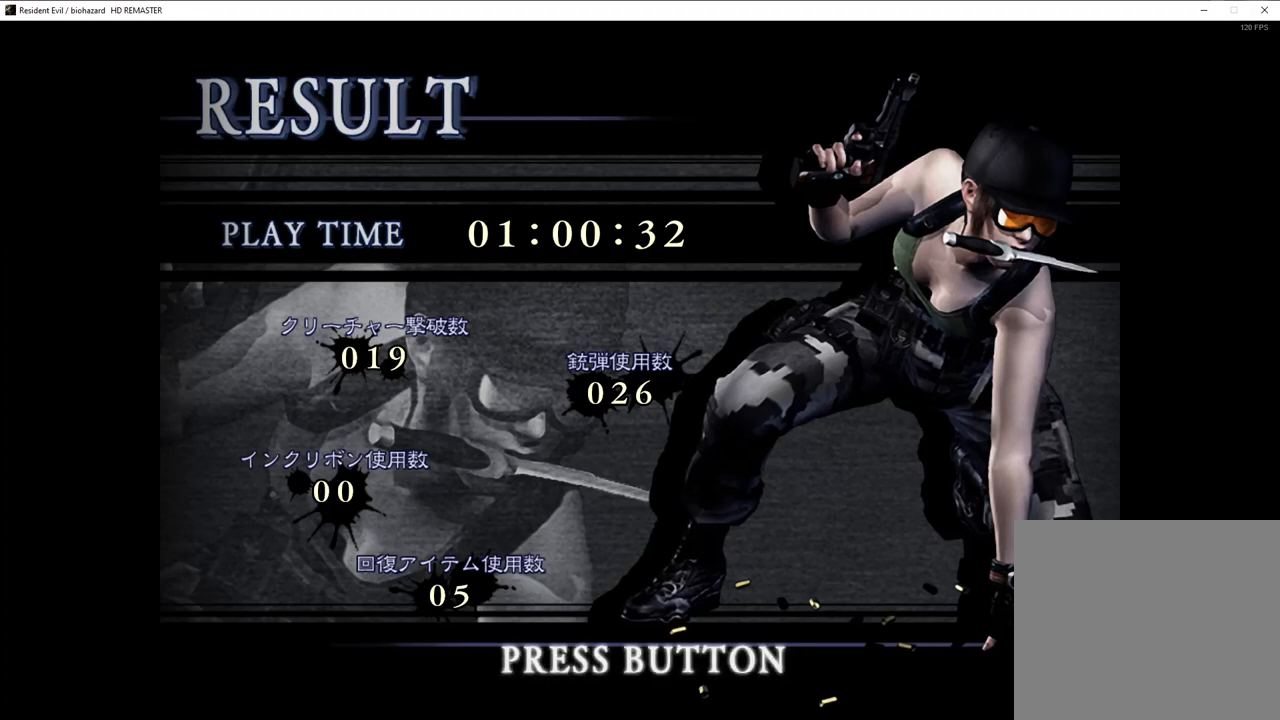
Gameplay with a controller (PlayStation layout); each line is a JSON object with the inputs held at the frame after it. "events" lists button and stick changes between this image and that frame as [ms after this image, input, new state], when the widget could be followed in between.
{"buttons": ["R1"], "left_stick": "center", "right_stick": "center", "events": [[167, "R1", "down"], [267, "R1", "up"], [400, "R1", "down"]]}
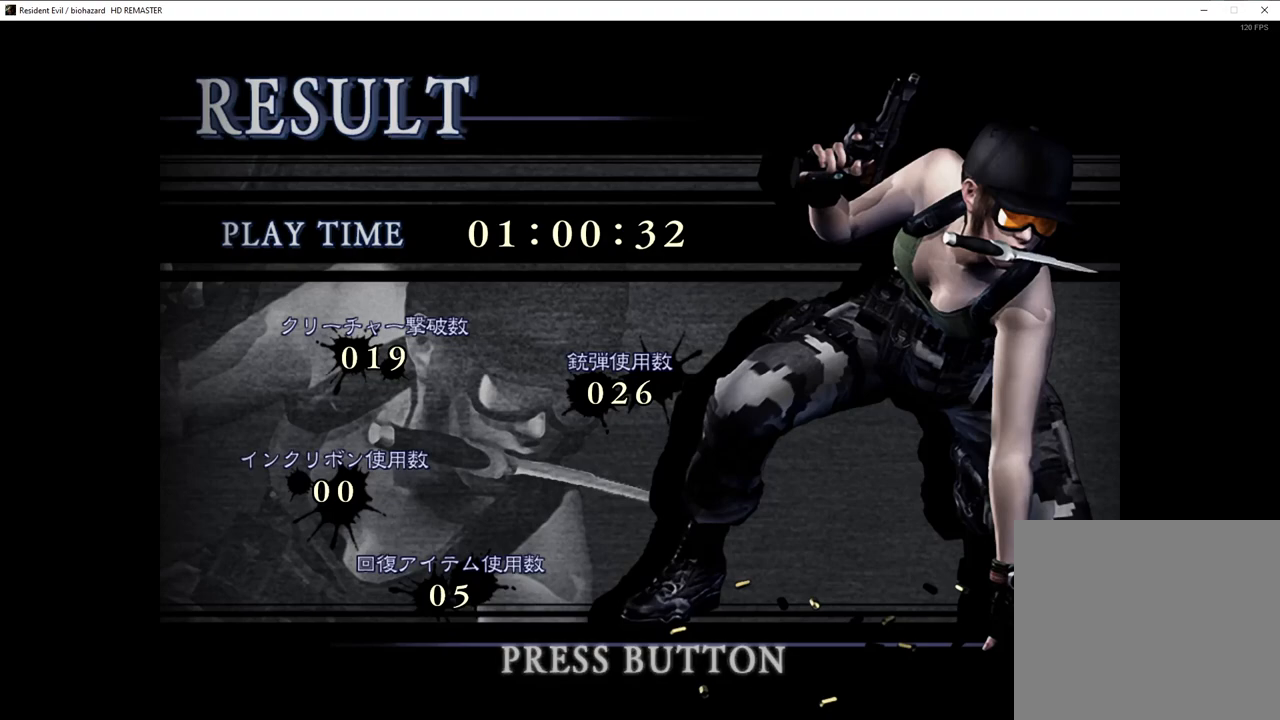
{"buttons": [], "left_stick": "center", "right_stick": "center", "events": [[33, "R1", "up"], [100, "R2", "down"], [167, "R1", "down"], [200, "R2", "up"], [283, "R1", "up"], [283, "R2", "down"], [367, "R1", "down"], [367, "R2", "up"], [467, "R1", "up"]]}
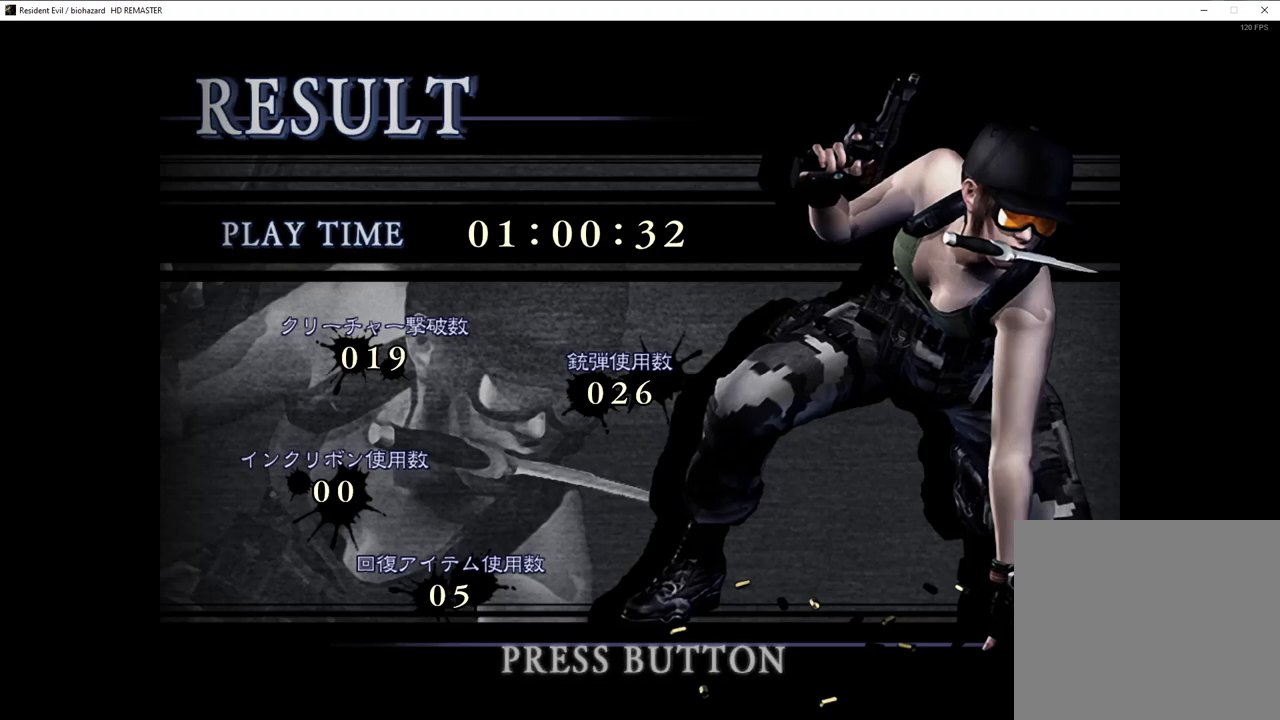
{"buttons": ["R1"], "left_stick": "center", "right_stick": "center", "events": [[67, "R1", "down"], [150, "R1", "up"], [217, "R1", "down"], [300, "R1", "up"], [333, "R2", "down"], [433, "R1", "down"], [433, "R2", "up"]]}
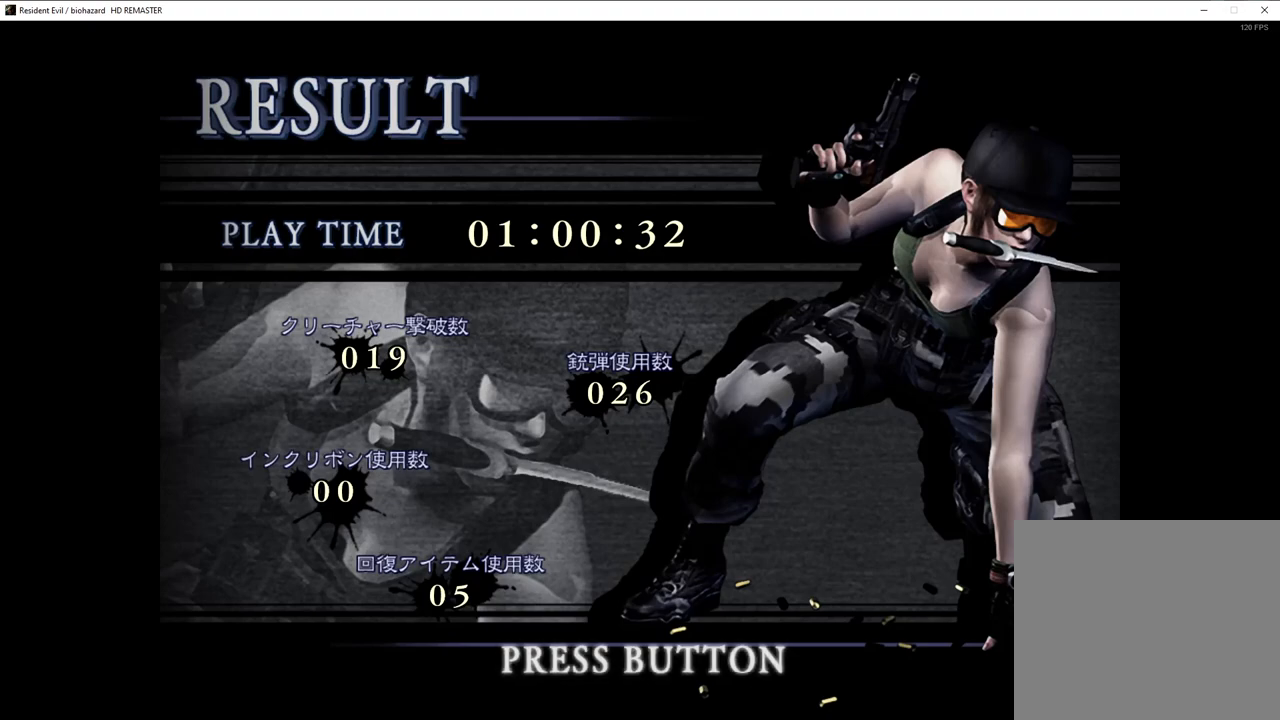
{"buttons": [], "left_stick": "center", "right_stick": "center", "events": [[33, "R1", "up"], [33, "R2", "down"], [100, "R1", "down"], [133, "R2", "up"], [217, "R1", "up"], [217, "R2", "down"], [317, "R1", "down"], [317, "R2", "up"], [417, "R1", "up"]]}
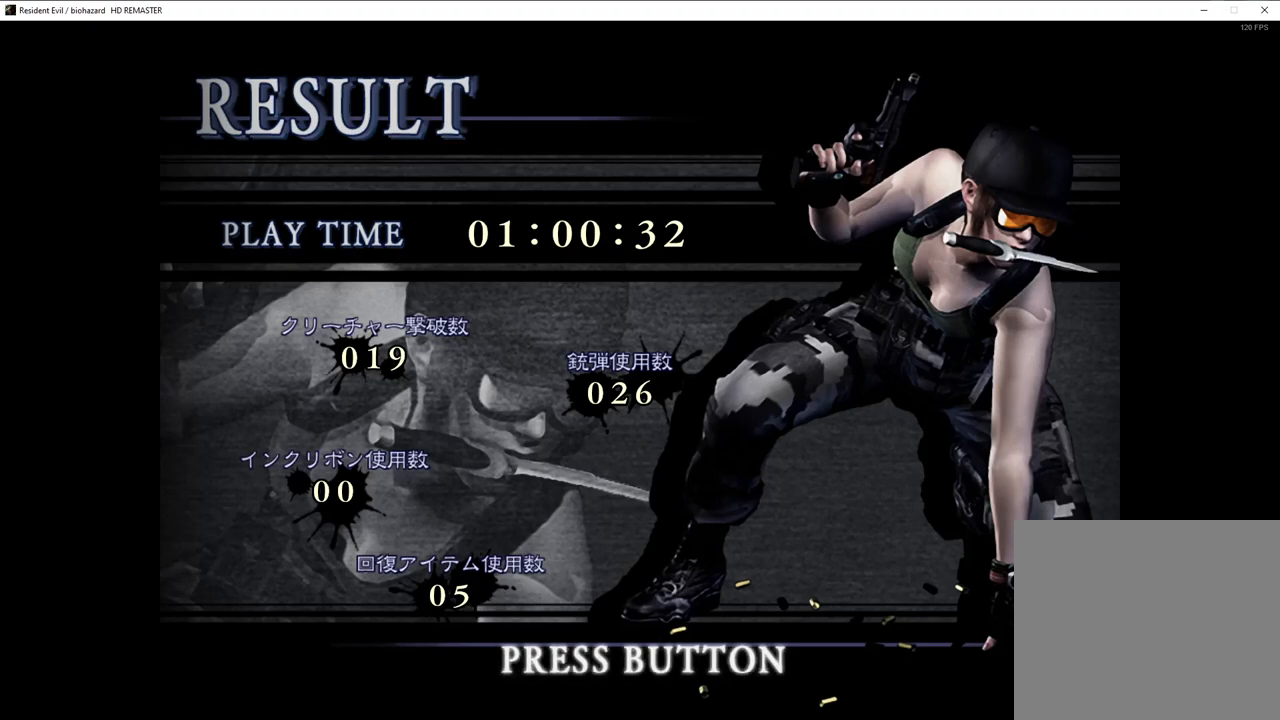
{"buttons": ["L1", "L2"], "left_stick": "center", "right_stick": "center", "events": [[400, "L2", "down"], [500, "L1", "down"]]}
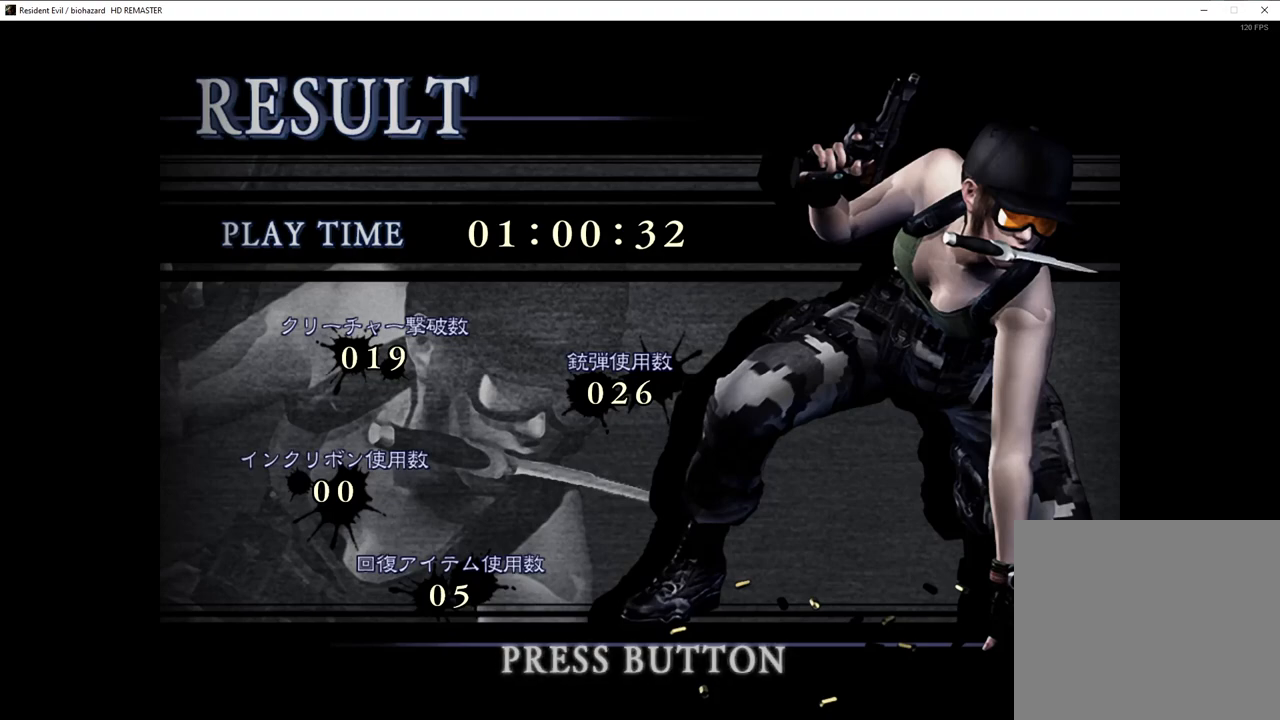
{"buttons": ["L1", "L2", "R2"], "left_stick": "center", "right_stick": "center", "events": [[50, "L2", "up"], [83, "R1", "down"], [150, "L1", "up"], [183, "R1", "up"], [233, "L1", "down"], [350, "L1", "up"], [350, "R1", "down"], [433, "L1", "down"], [467, "R1", "up"], [483, "R2", "down"], [500, "L2", "down"]]}
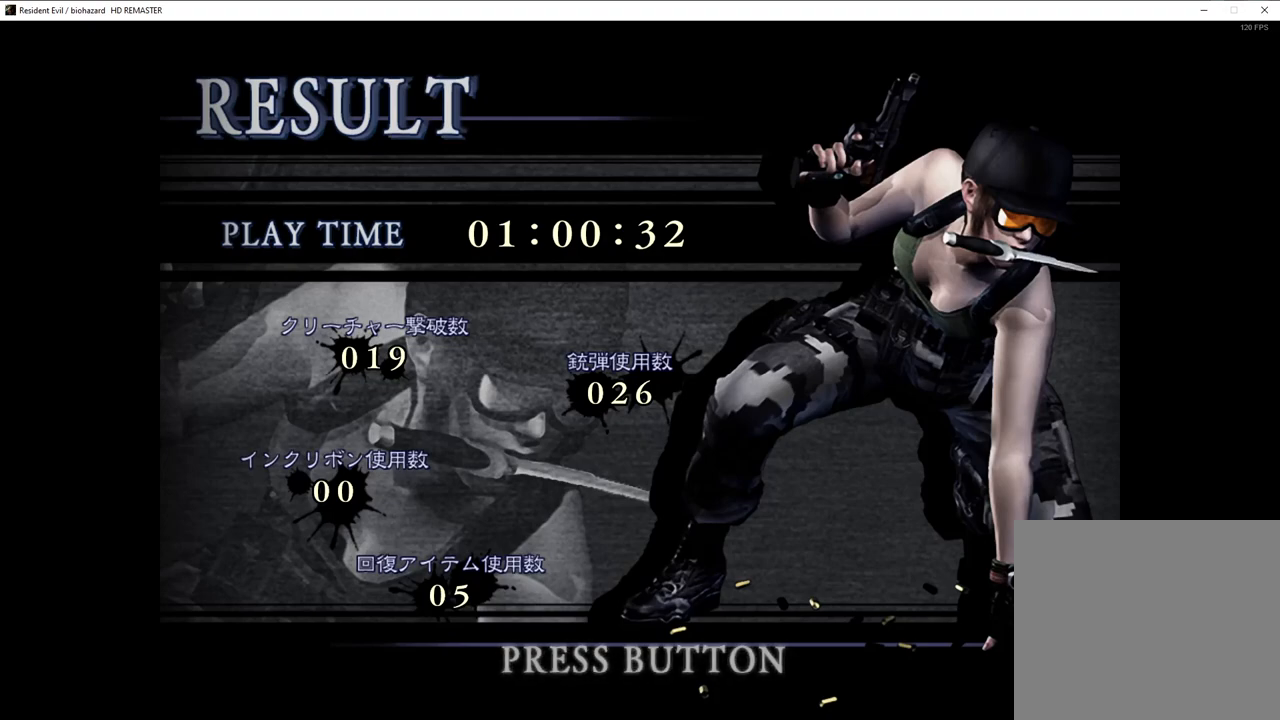
{"buttons": ["L2", "R2"], "left_stick": "center", "right_stick": "center", "events": [[17, "L1", "up"], [167, "R1", "down"], [167, "R2", "up"], [183, "L2", "up"], [200, "L1", "down"], [283, "R1", "up"], [383, "L1", "up"], [383, "R2", "down"], [400, "L2", "down"]]}
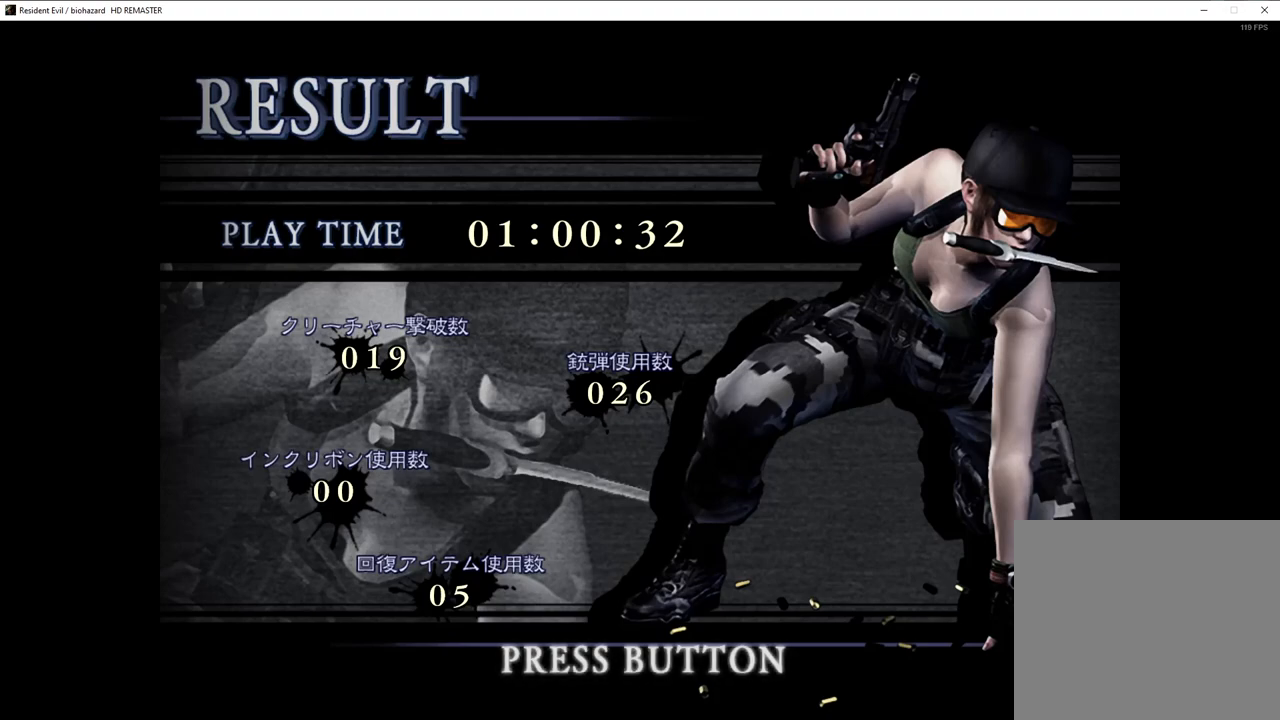
{"buttons": ["L1", "R1"], "left_stick": "center", "right_stick": "center", "events": [[17, "L1", "down"], [17, "L2", "up"], [17, "R1", "down"], [17, "R2", "up"], [167, "R1", "up"], [183, "L1", "up"], [217, "L2", "down"], [217, "R2", "down"], [417, "R2", "up"], [433, "L1", "down"], [433, "L2", "up"], [433, "R1", "down"]]}
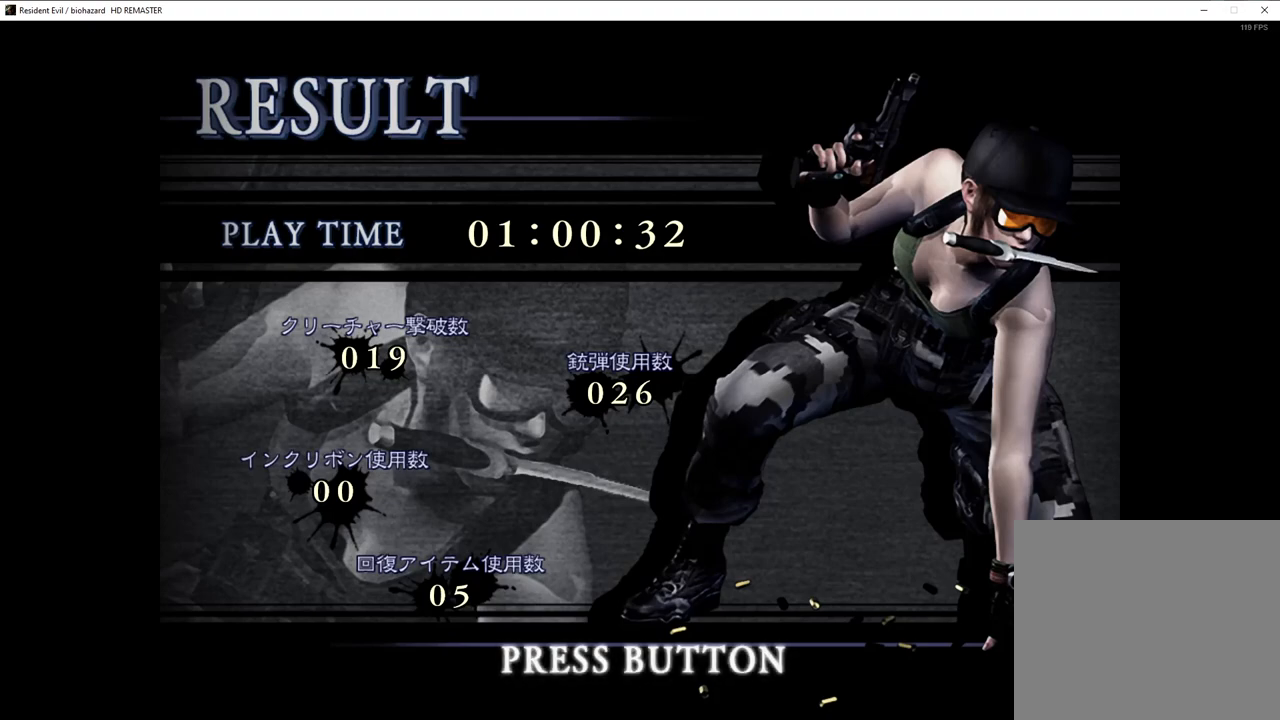
{"buttons": ["L2", "R2"], "left_stick": "center", "right_stick": "center", "events": [[150, "R1", "up"], [167, "L1", "up"], [167, "L2", "down"], [183, "R2", "down"], [283, "L2", "up"], [283, "R1", "down"], [283, "R2", "up"], [300, "L1", "down"], [400, "L1", "up"], [400, "L2", "down"], [400, "R1", "up"], [400, "R2", "down"]]}
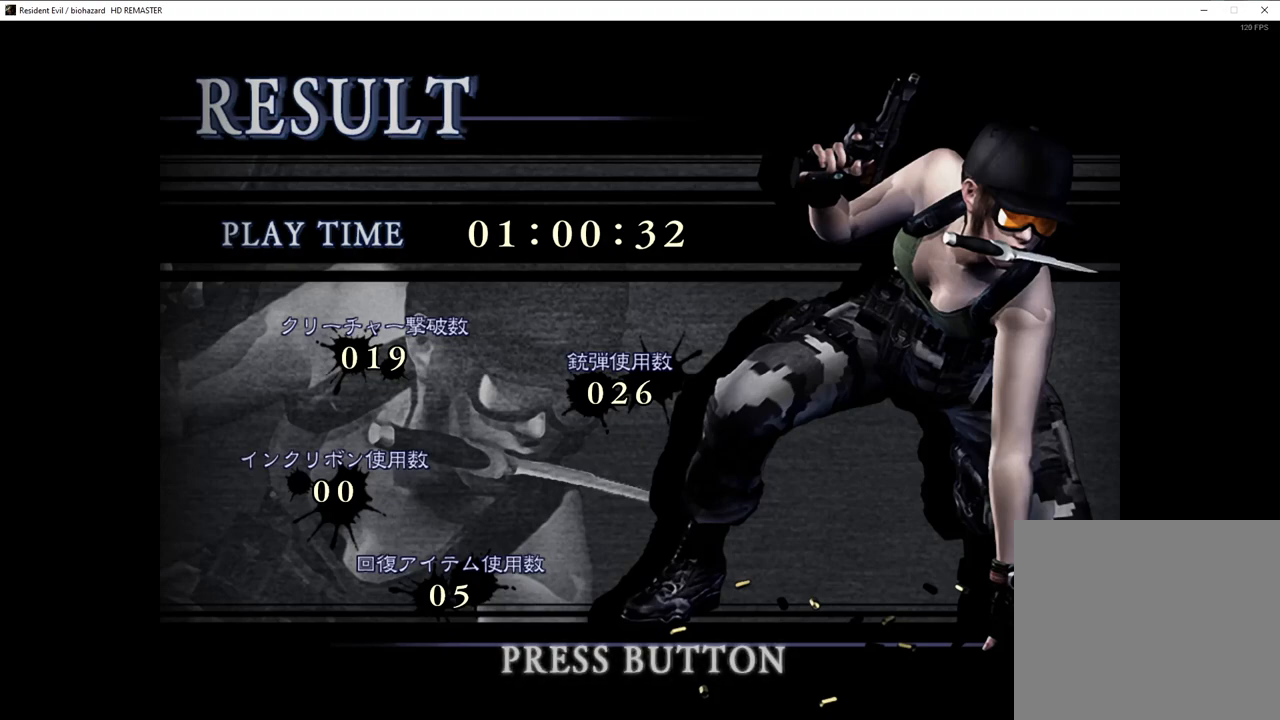
{"buttons": ["L1"], "left_stick": "center", "right_stick": "center", "events": [[17, "L1", "down"], [17, "L2", "up"], [17, "R1", "down"], [17, "R2", "up"], [117, "L1", "up"], [117, "L2", "down"], [117, "R1", "up"], [133, "R2", "down"], [367, "L2", "up"], [383, "L1", "down"], [400, "L1", "up"], [400, "R2", "up"], [417, "R1", "down"], [450, "L1", "down"], [500, "R1", "up"]]}
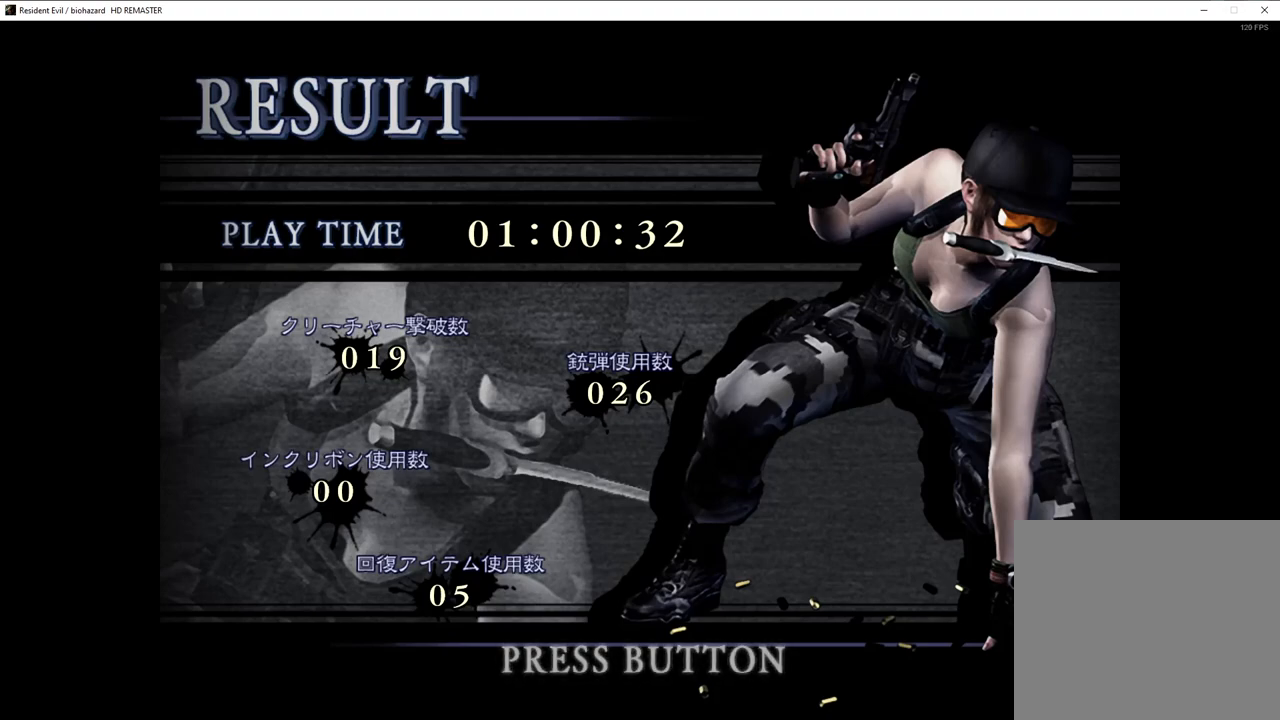
{"buttons": [], "left_stick": "center", "right_stick": "center", "events": [[33, "L1", "up"], [33, "L2", "down"], [33, "R2", "down"], [133, "R1", "down"], [150, "R2", "up"], [167, "L1", "down"], [183, "L2", "up"], [250, "R1", "up"], [267, "L1", "up"], [267, "R2", "down"], [283, "L2", "down"], [383, "R1", "down"], [383, "R2", "up"], [400, "L1", "down"], [400, "L2", "up"], [483, "R1", "up"], [500, "L1", "up"]]}
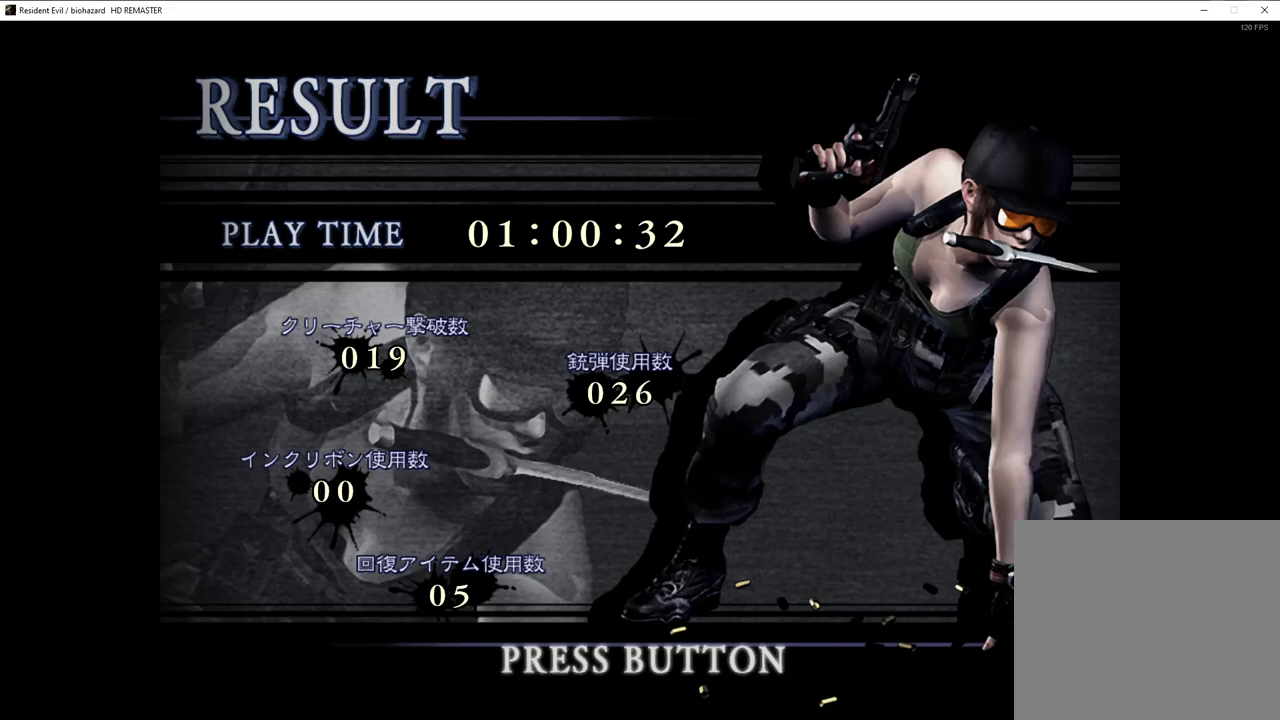
{"buttons": [], "left_stick": "center", "right_stick": "center", "events": [[17, "L2", "down"], [17, "R2", "down"], [150, "L2", "up"], [150, "R1", "down"], [167, "R2", "up"], [183, "L1", "down"], [317, "L1", "up"], [333, "R1", "up"]]}
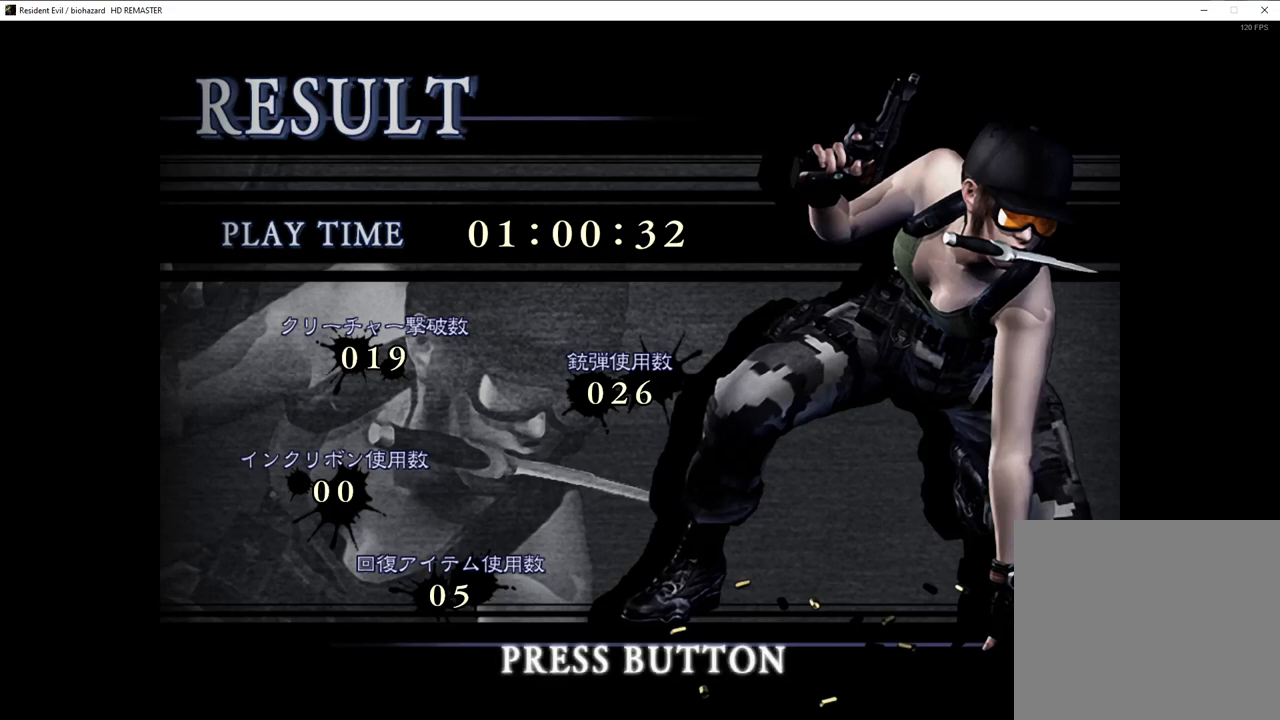
{"buttons": [], "left_stick": "center", "right_stick": "center", "events": []}
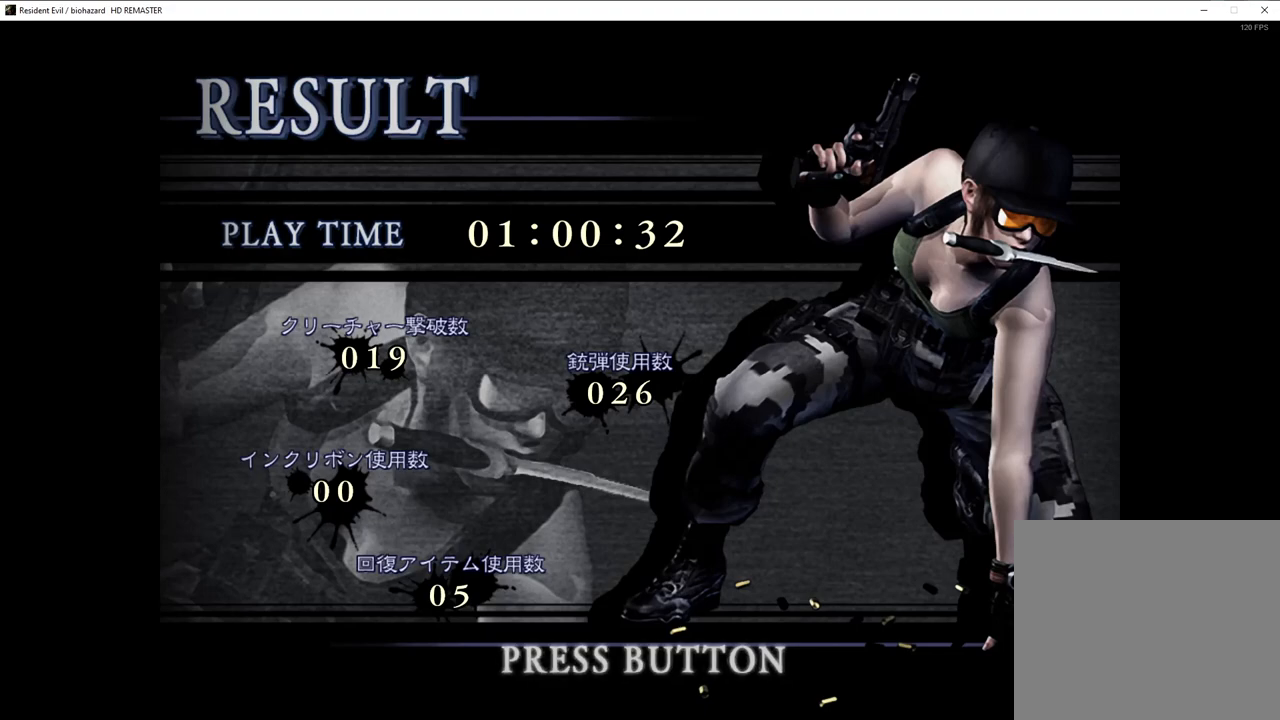
{"buttons": [], "left_stick": "center", "right_stick": "center", "events": []}
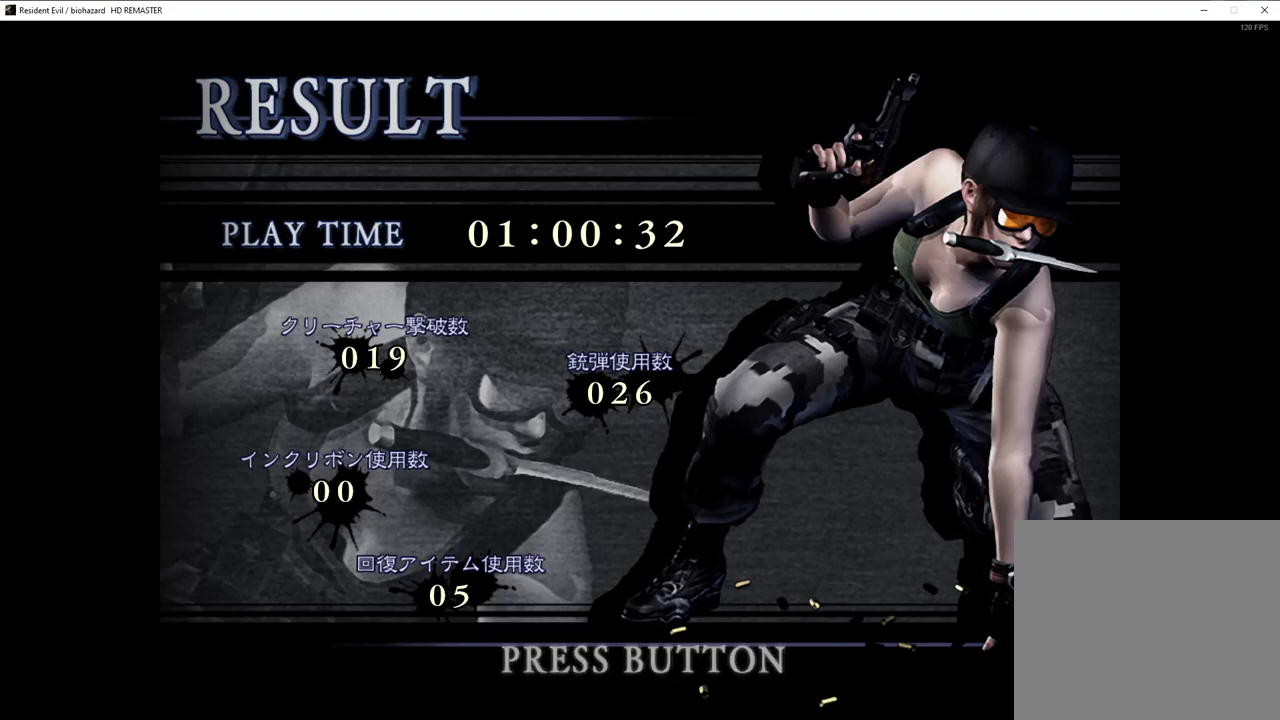
{"buttons": [], "left_stick": "center", "right_stick": "center", "events": []}
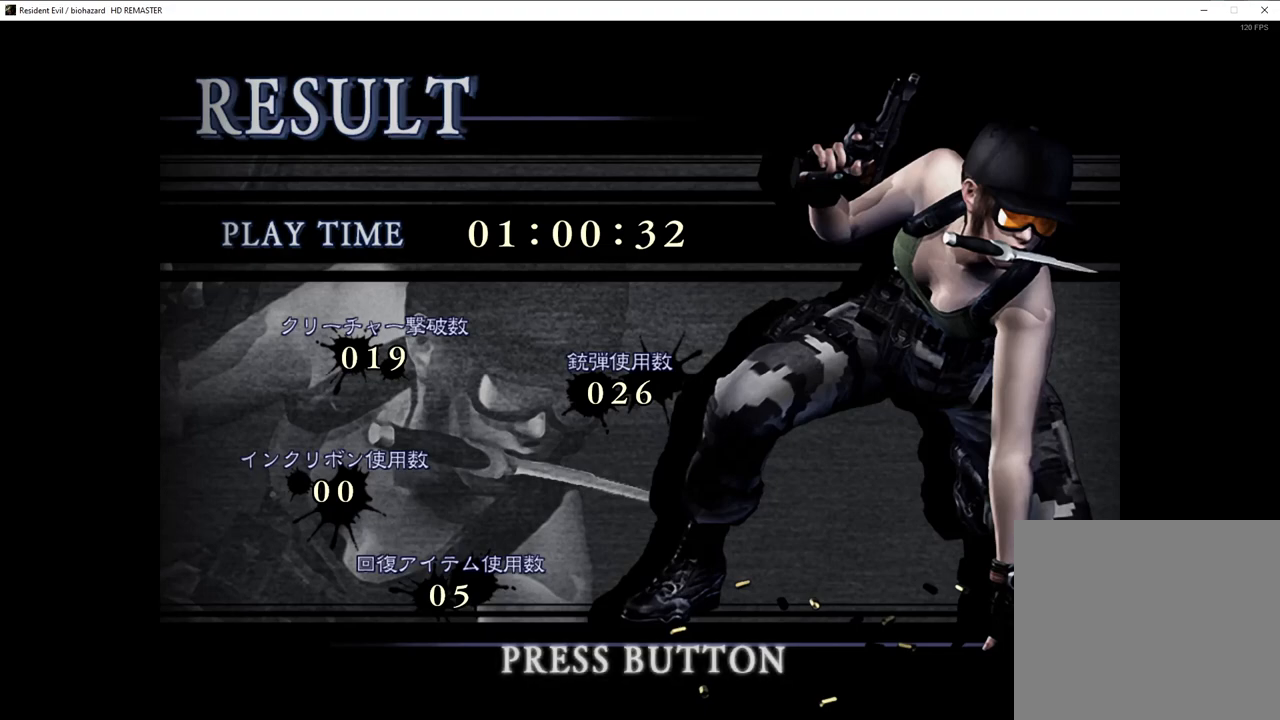
{"buttons": [], "left_stick": "center", "right_stick": "center", "events": []}
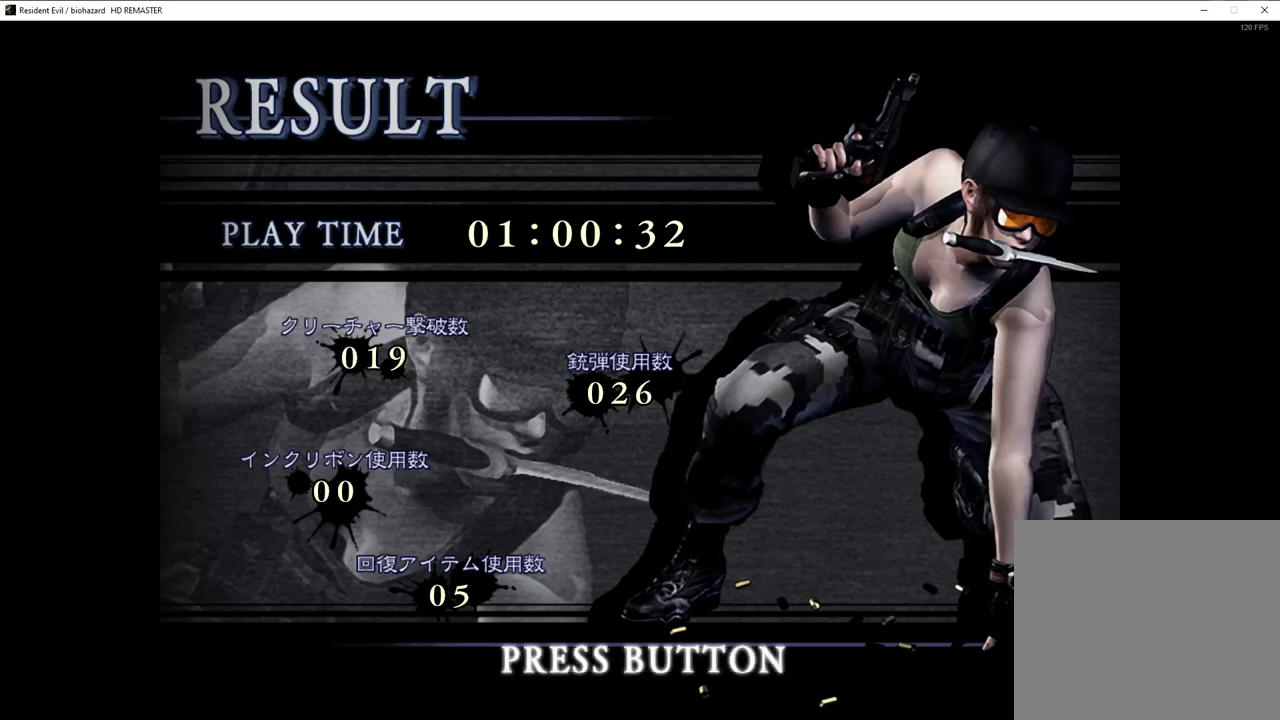
{"buttons": [], "left_stick": "center", "right_stick": "center", "events": []}
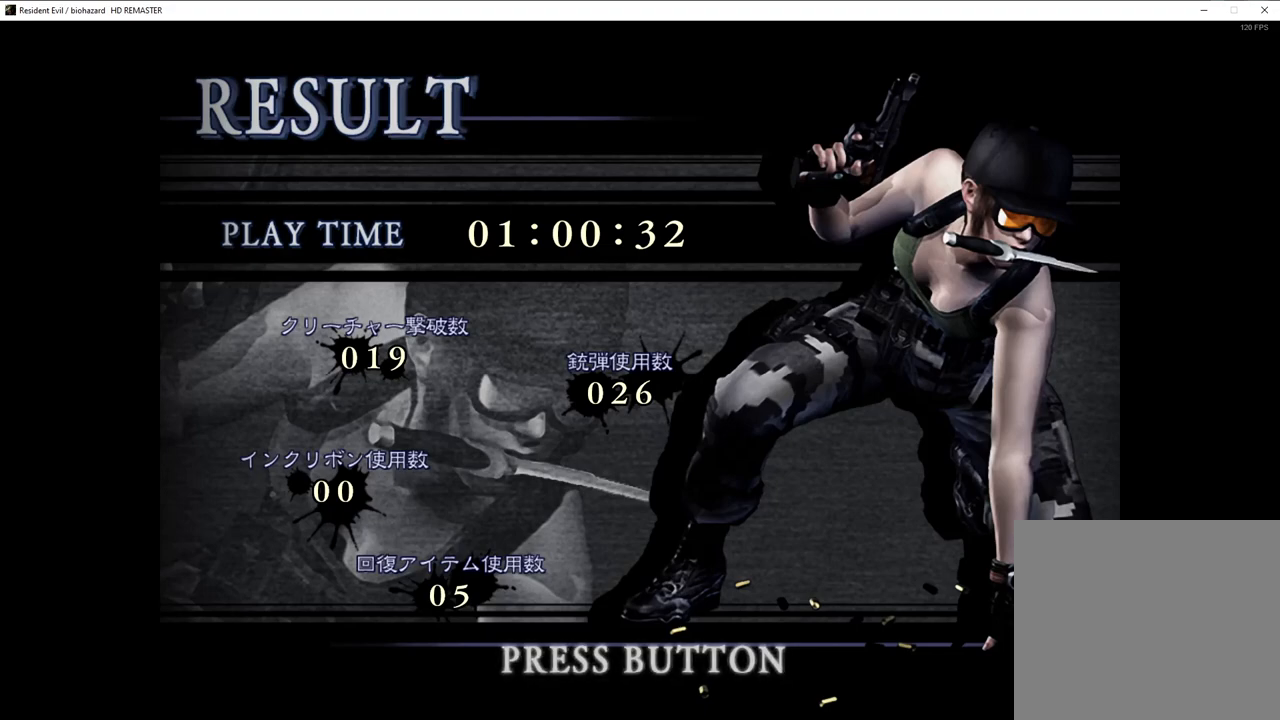
{"buttons": [], "left_stick": "center", "right_stick": "center", "events": []}
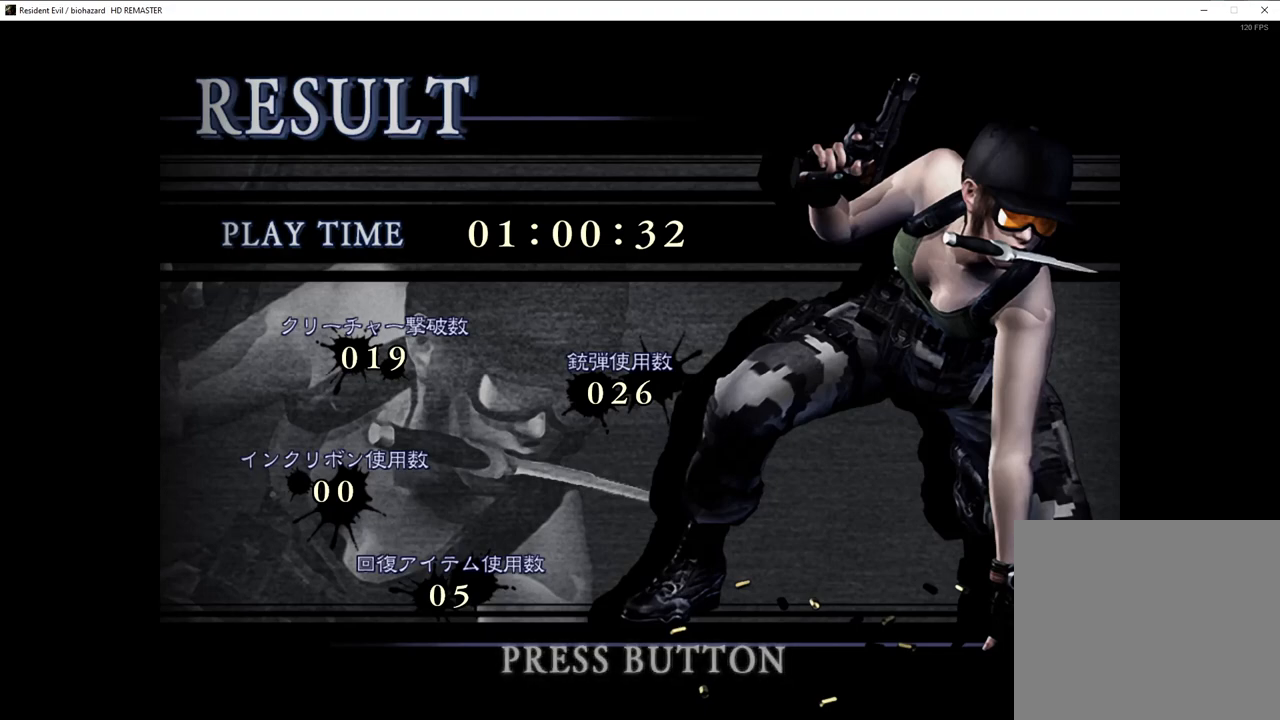
{"buttons": [], "left_stick": "center", "right_stick": "center", "events": []}